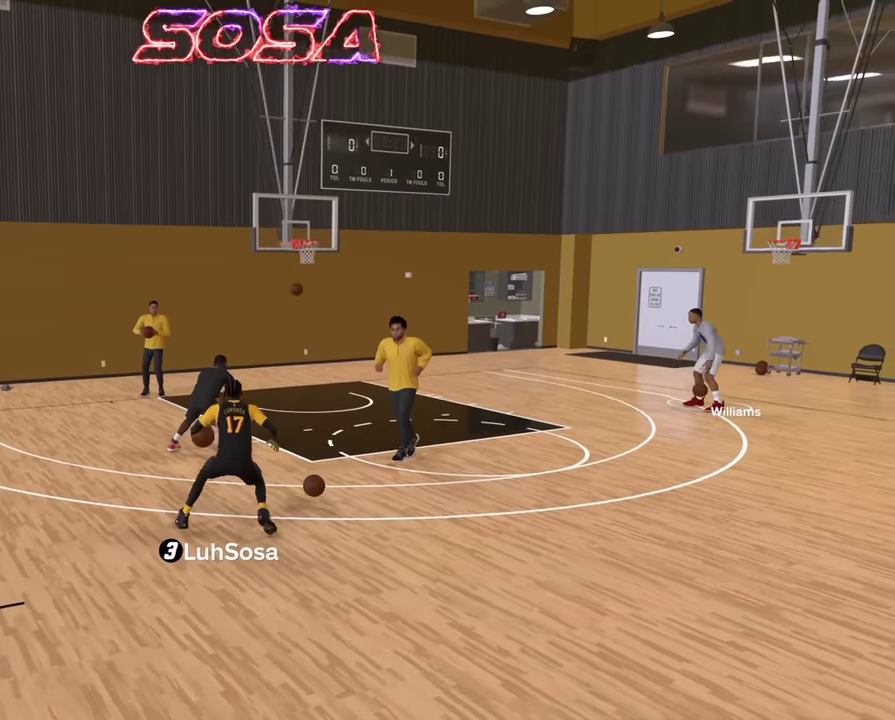
Gameplay with a controller (PlayStation layout); each line is a JSON object with the inputs held at the frame after it (dt_ms = milliseconds from this image to that frame). "events" lists button and stick changes between this image and that frame as [ms after this image, input, new state], when the widget could be followed in between. Not read: R2.
{"dt_ms": 500, "buttons": [], "left_stick": "right", "right_stick": "center", "events": [[250, "left_stick", "right"]]}
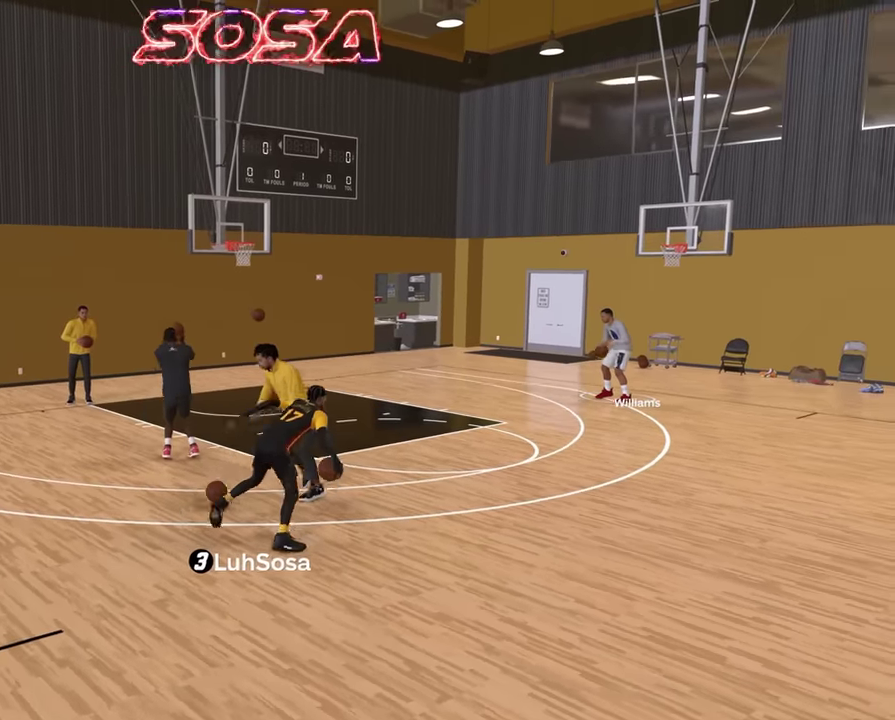
{"dt_ms": 500, "buttons": [], "left_stick": "right", "right_stick": "center", "events": []}
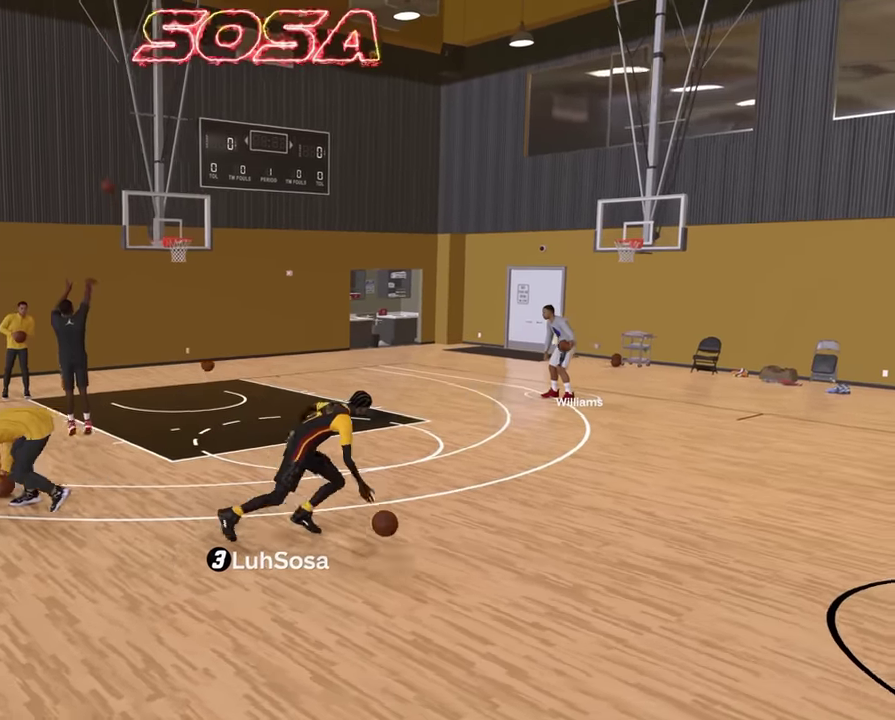
{"dt_ms": 300, "buttons": [], "left_stick": "up-right", "right_stick": "center", "events": [[283, "left_stick", "up-right"]]}
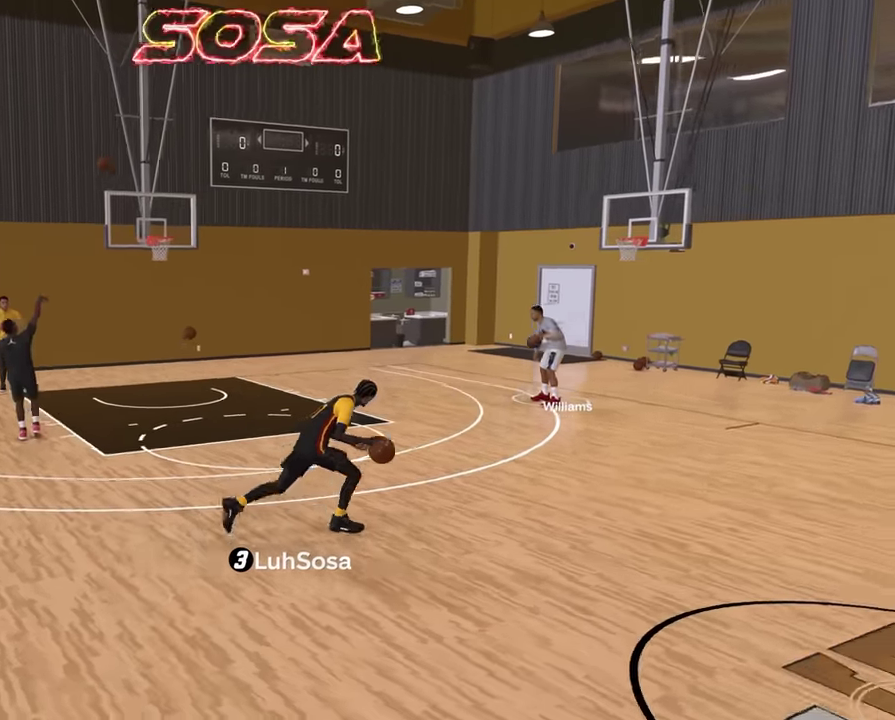
{"dt_ms": 900, "buttons": [], "left_stick": "up-left", "right_stick": "center", "events": [[33, "left_stick", "center"], [700, "left_stick", "up-left"]]}
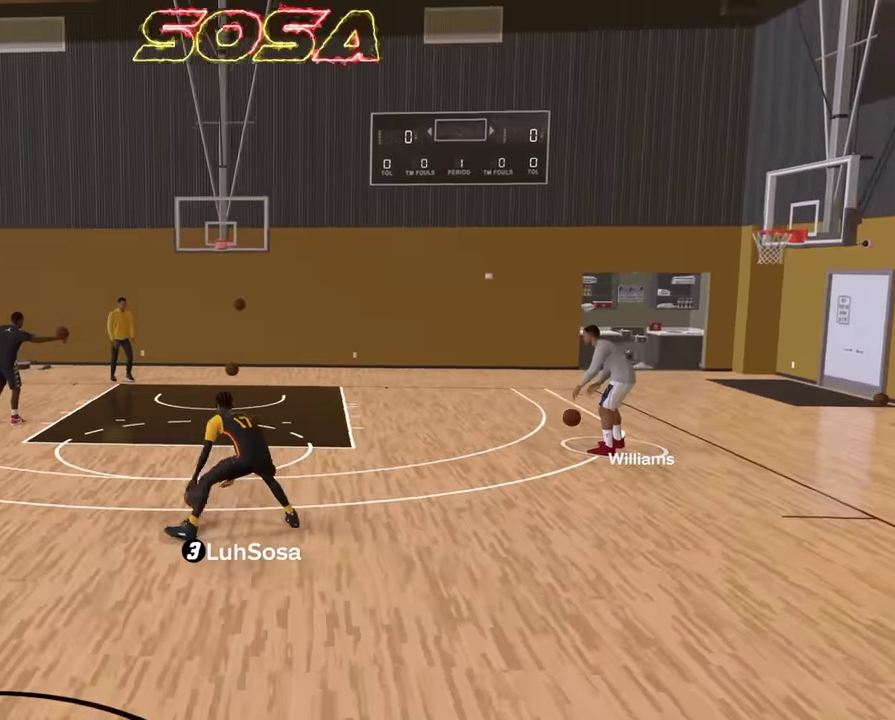
{"dt_ms": 300, "buttons": ["L2"], "left_stick": "up-left", "right_stick": "right", "events": [[33, "L2", "down"], [283, "right_stick", "right"]]}
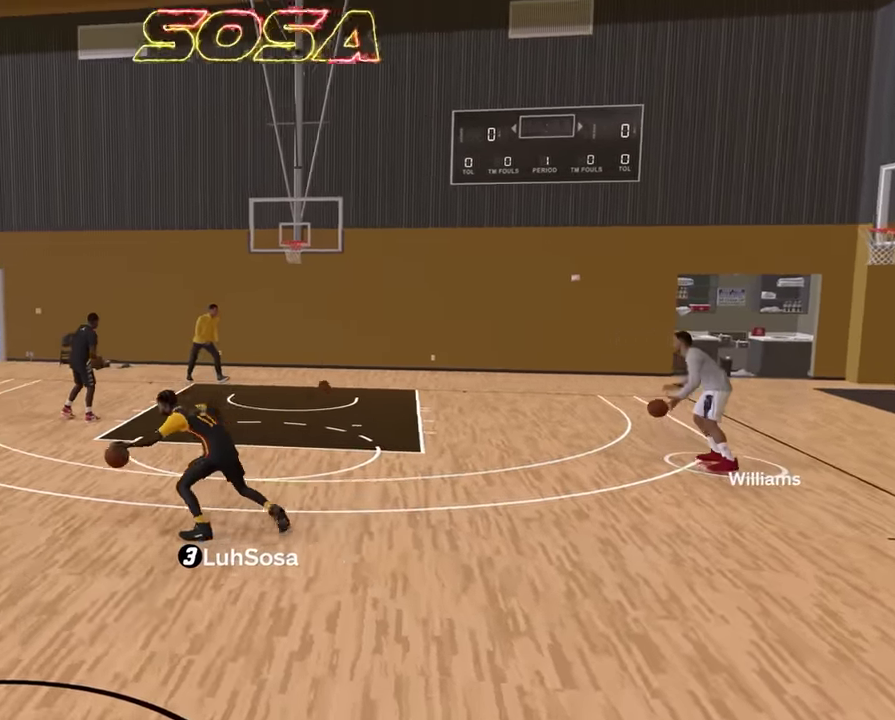
{"dt_ms": 500, "buttons": [], "left_stick": "center", "right_stick": "center", "events": [[17, "right_stick", "center"], [333, "left_stick", "center"], [367, "L2", "up"]]}
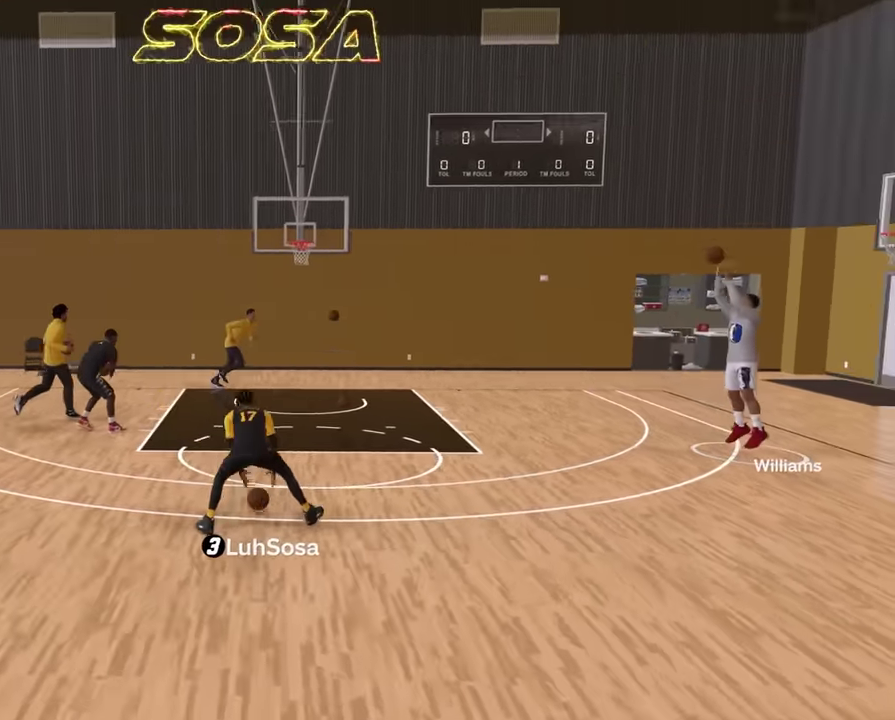
{"dt_ms": 500, "buttons": [], "left_stick": "center", "right_stick": "center", "events": []}
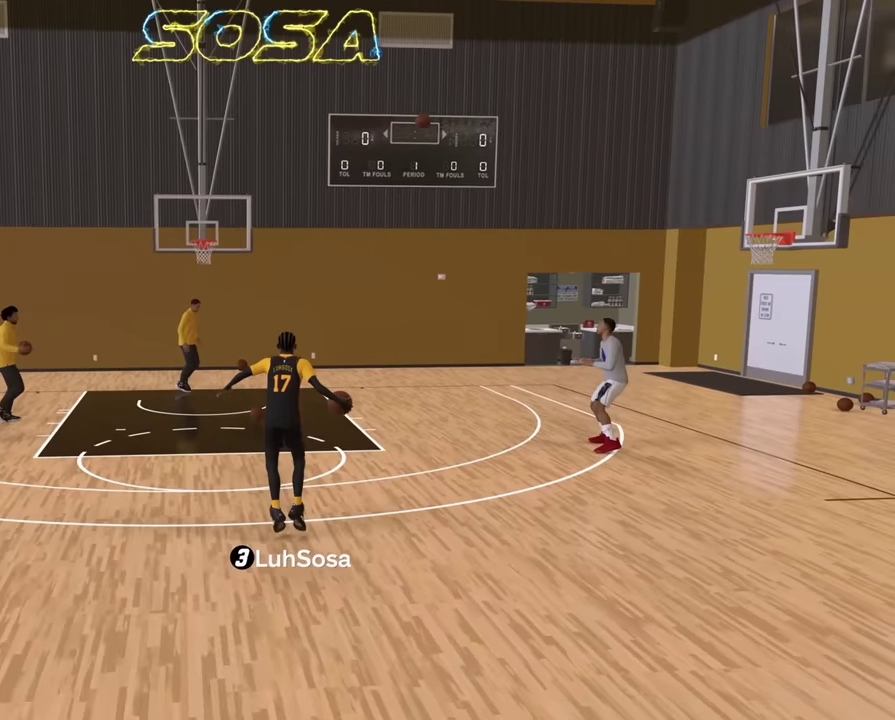
{"dt_ms": 400, "buttons": [], "left_stick": "center", "right_stick": "center", "events": []}
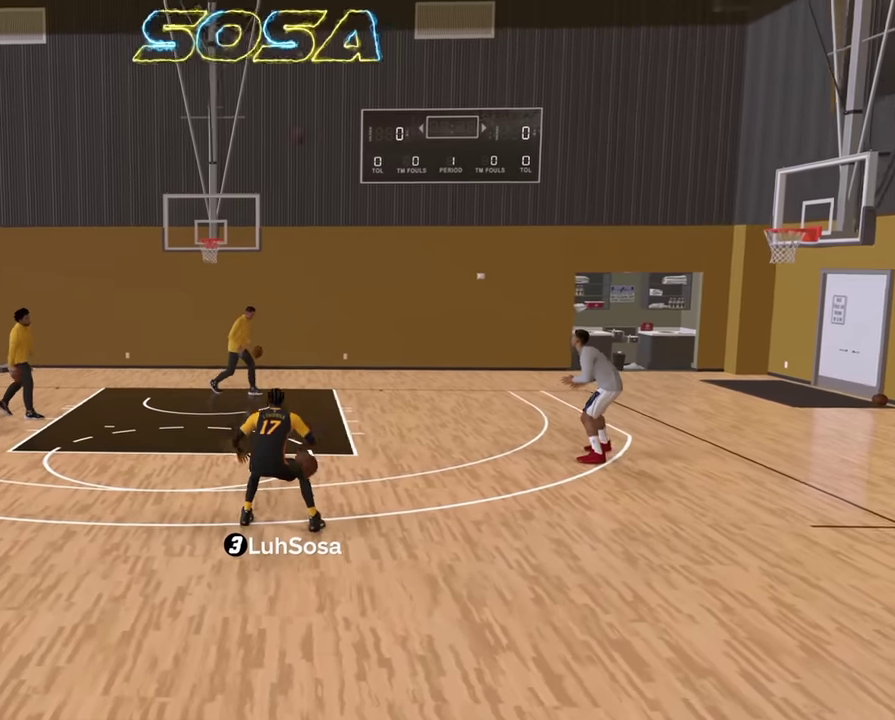
{"dt_ms": 800, "buttons": [], "left_stick": "center", "right_stick": "center", "events": [[383, "right_stick", "left"], [450, "right_stick", "center"], [550, "left_stick", "down"], [766, "left_stick", "center"]]}
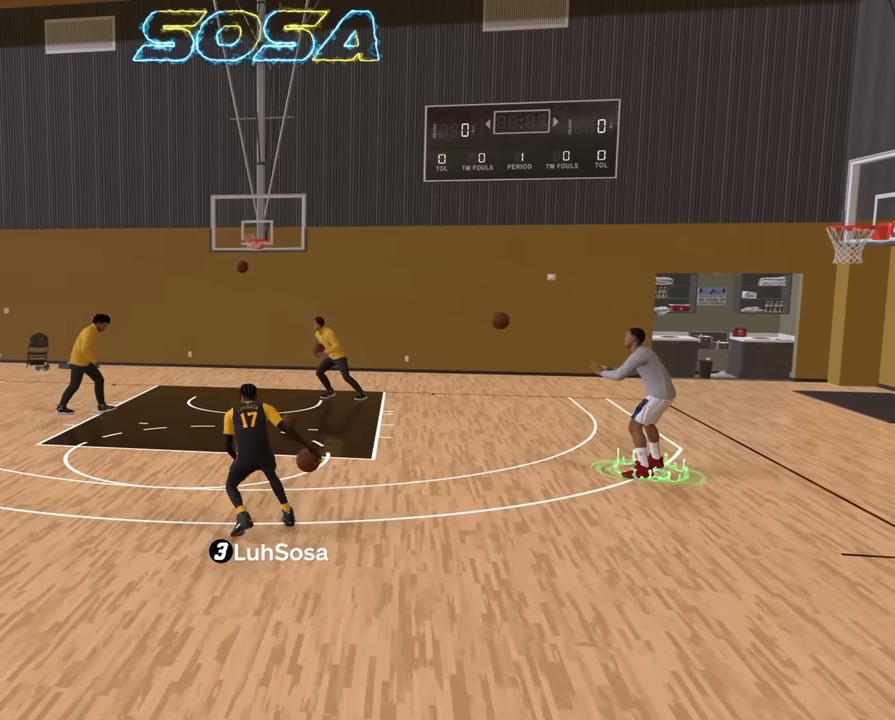
{"dt_ms": 300, "buttons": [], "left_stick": "center", "right_stick": "right", "events": [[283, "right_stick", "right"]]}
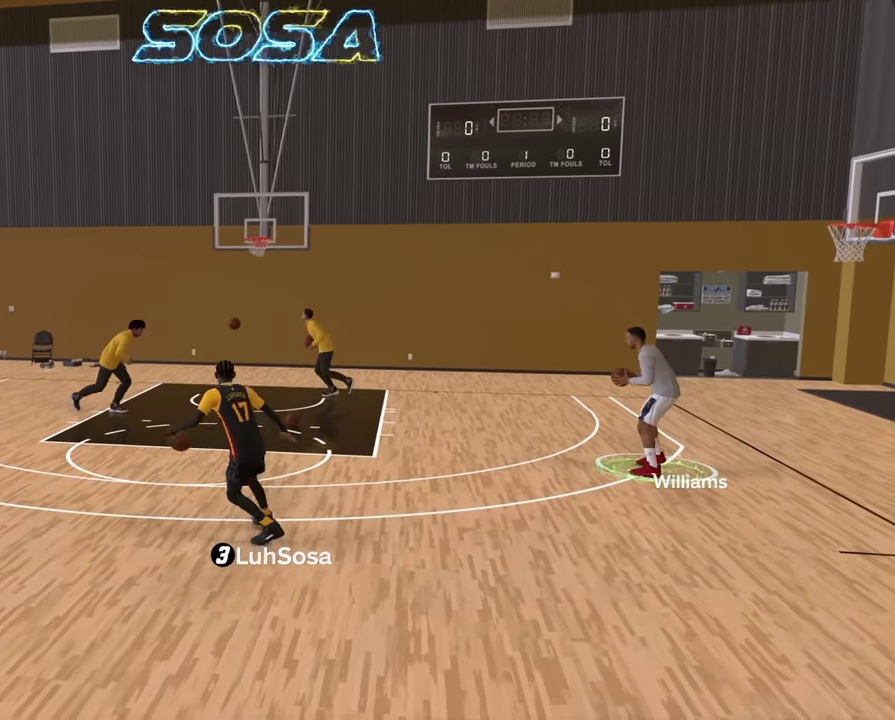
{"dt_ms": 600, "buttons": [], "left_stick": "center", "right_stick": "center", "events": [[50, "right_stick", "center"], [133, "left_stick", "down"], [450, "left_stick", "center"], [533, "right_stick", "left"], [600, "right_stick", "center"]]}
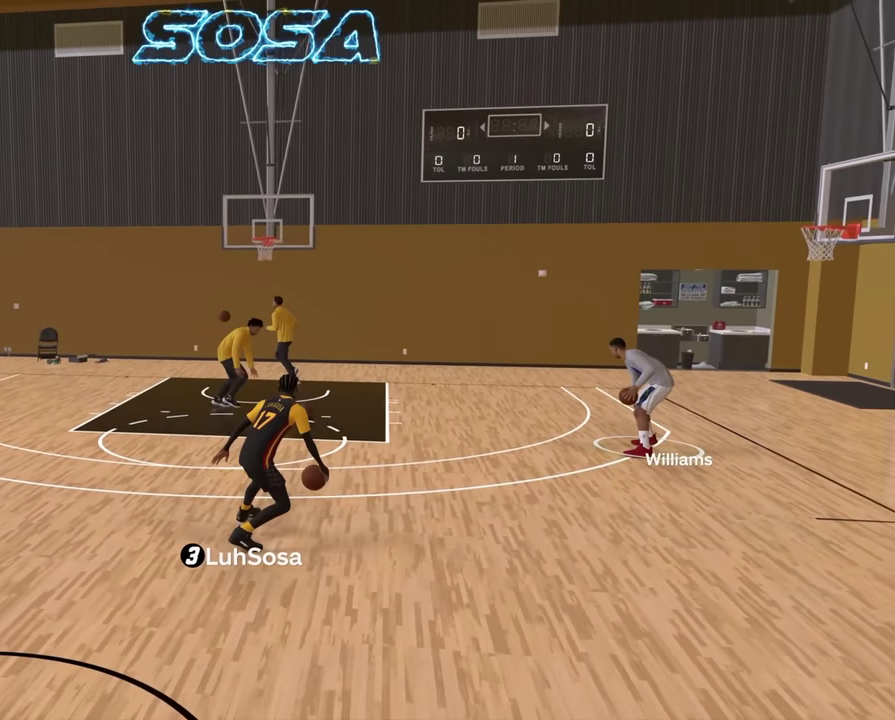
{"dt_ms": 400, "buttons": [], "left_stick": "center", "right_stick": "center", "events": [[133, "left_stick", "down"], [400, "left_stick", "center"]]}
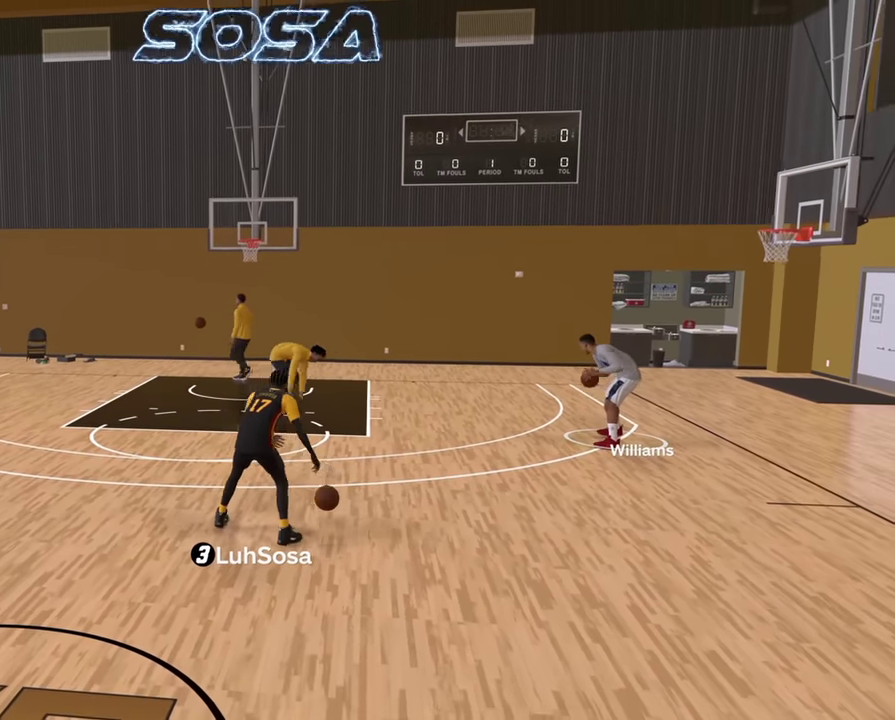
{"dt_ms": 400, "buttons": [], "left_stick": "center", "right_stick": "center", "events": []}
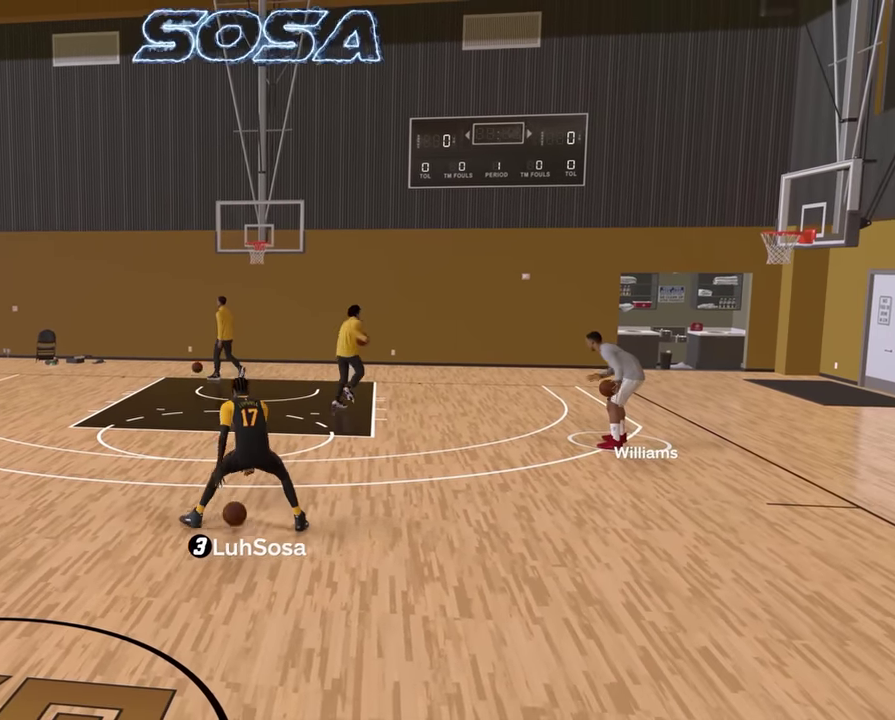
{"dt_ms": 600, "buttons": [], "left_stick": "center", "right_stick": "center", "events": [[183, "right_stick", "down"], [266, "right_stick", "center"]]}
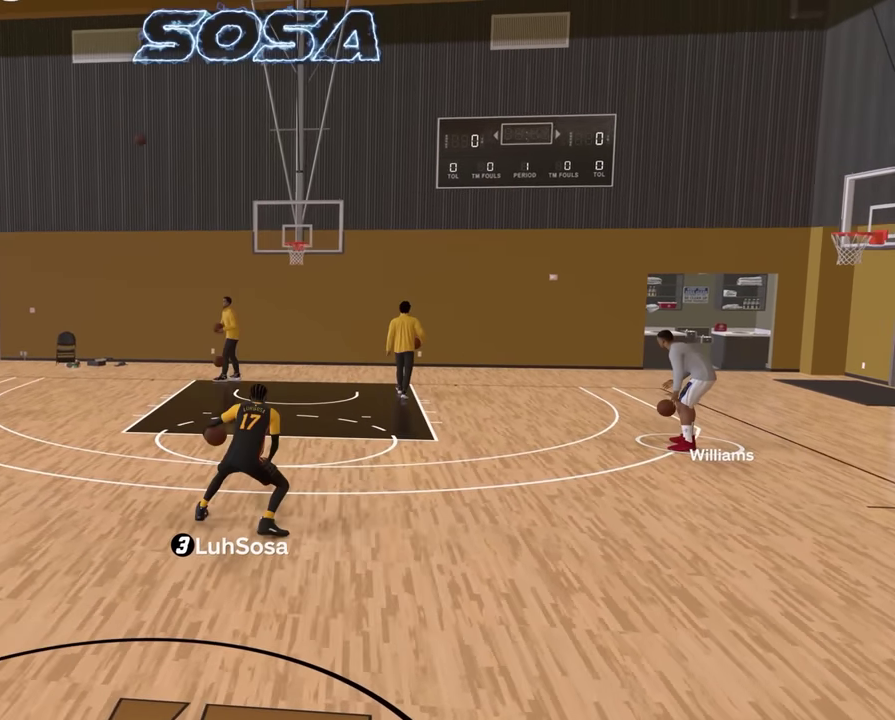
{"dt_ms": 300, "buttons": [], "left_stick": "center", "right_stick": "center", "events": []}
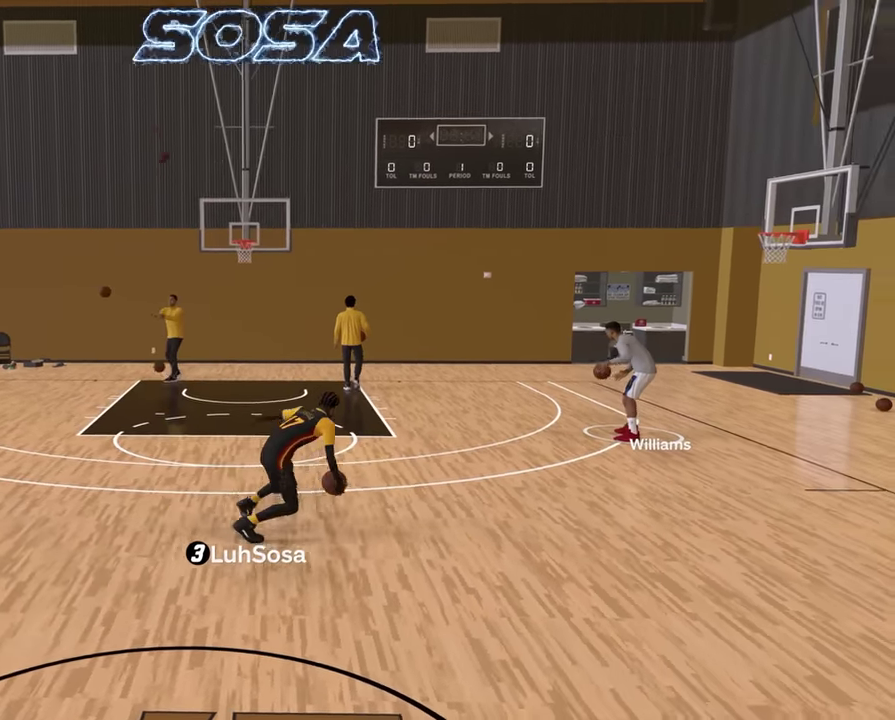
{"dt_ms": 800, "buttons": [], "left_stick": "center", "right_stick": "center", "events": [[366, "left_stick", "down"], [683, "left_stick", "center"]]}
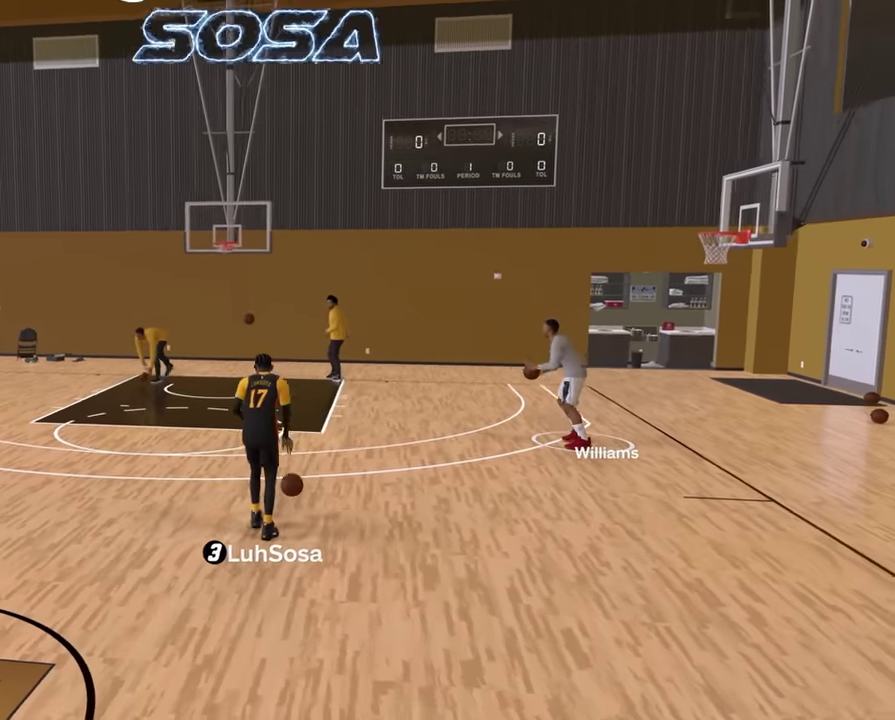
{"dt_ms": 400, "buttons": [], "left_stick": "down-left", "right_stick": "center", "events": [[266, "left_stick", "left"], [400, "left_stick", "down-left"]]}
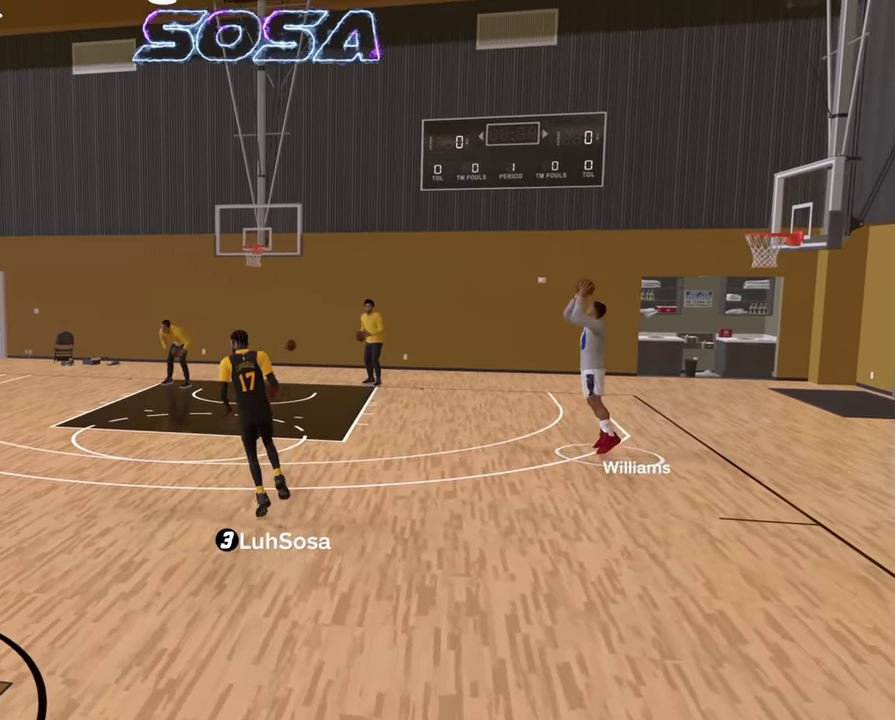
{"dt_ms": 500, "buttons": [], "left_stick": "down-left", "right_stick": "center", "events": []}
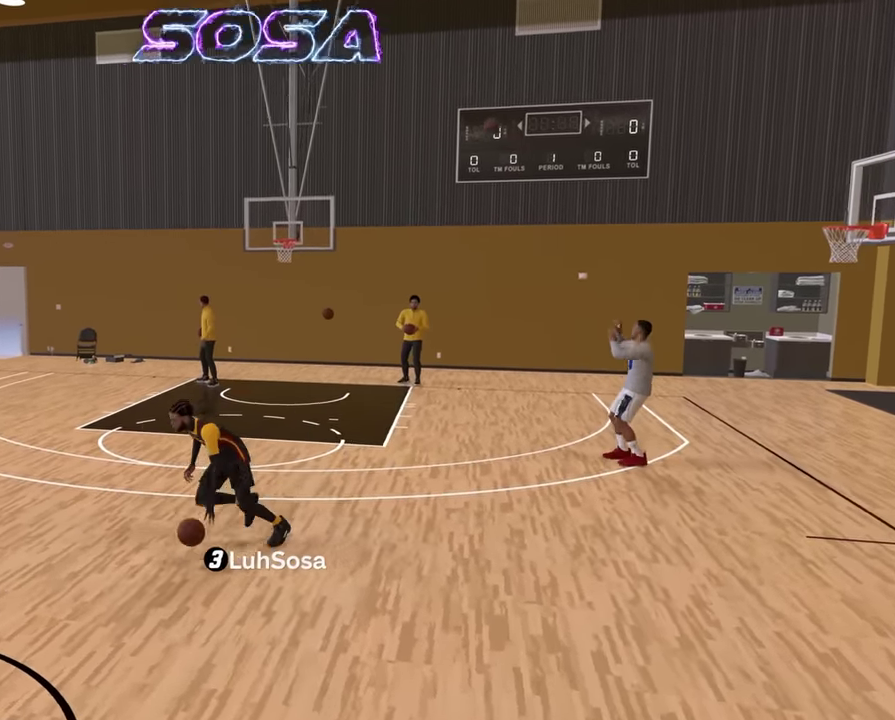
{"dt_ms": 500, "buttons": [], "left_stick": "center", "right_stick": "center", "events": [[383, "left_stick", "center"]]}
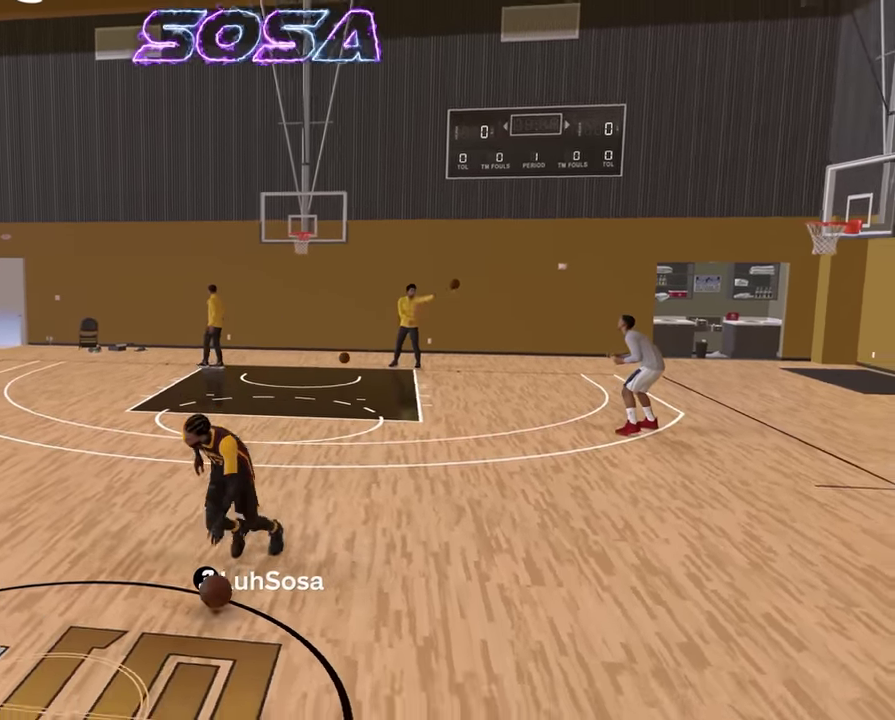
{"dt_ms": 300, "buttons": [], "left_stick": "center", "right_stick": "center", "events": [[216, "right_stick", "down-right"], [266, "right_stick", "center"]]}
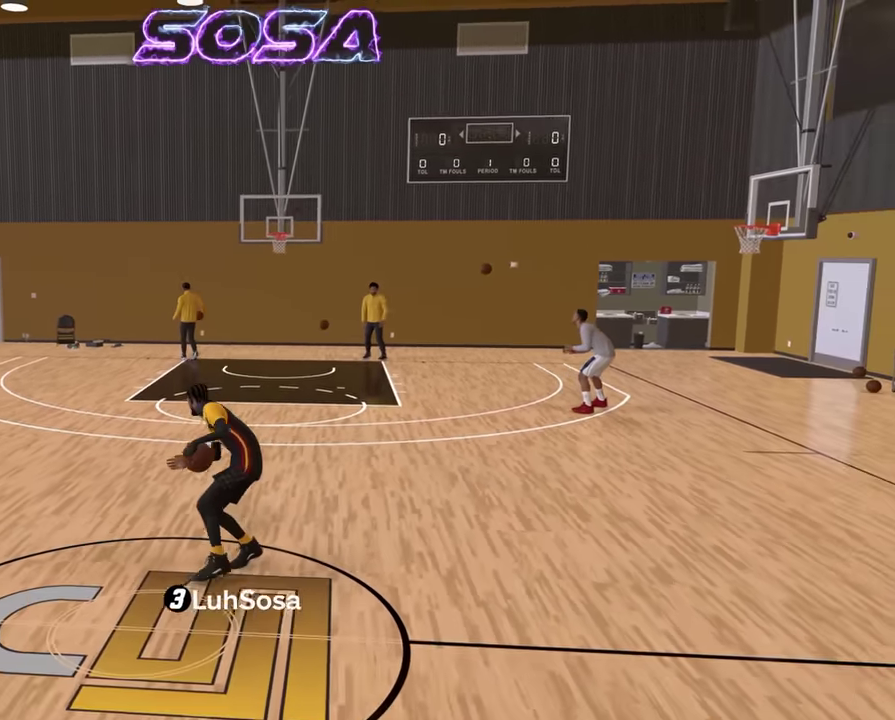
{"dt_ms": 900, "buttons": ["L2"], "left_stick": "down", "right_stick": "center", "events": [[133, "L2", "down"], [133, "left_stick", "down"]]}
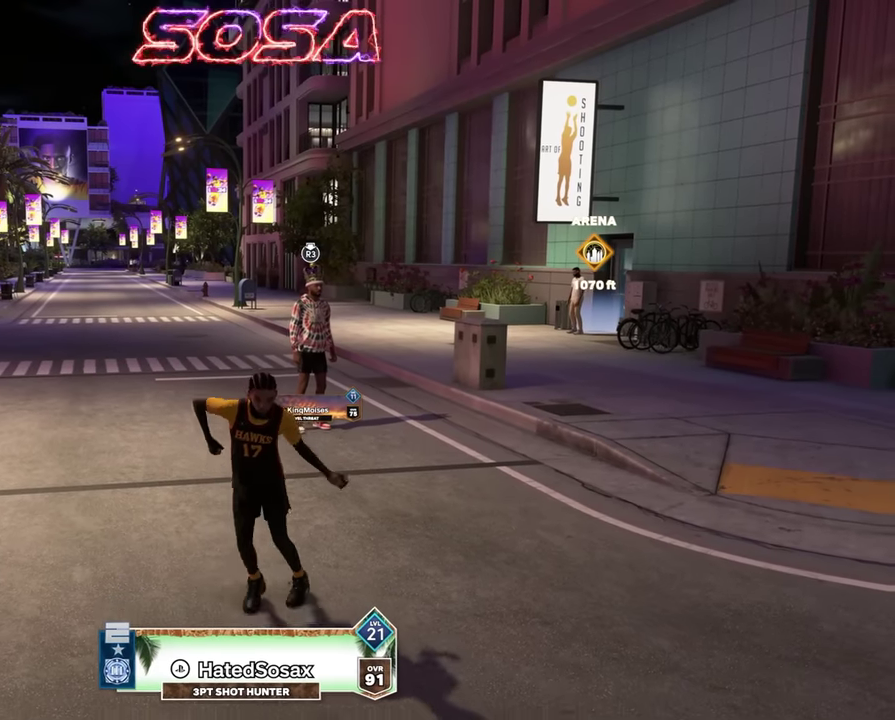
{"dt_ms": 300, "buttons": ["L2"], "left_stick": "down", "right_stick": "center", "events": []}
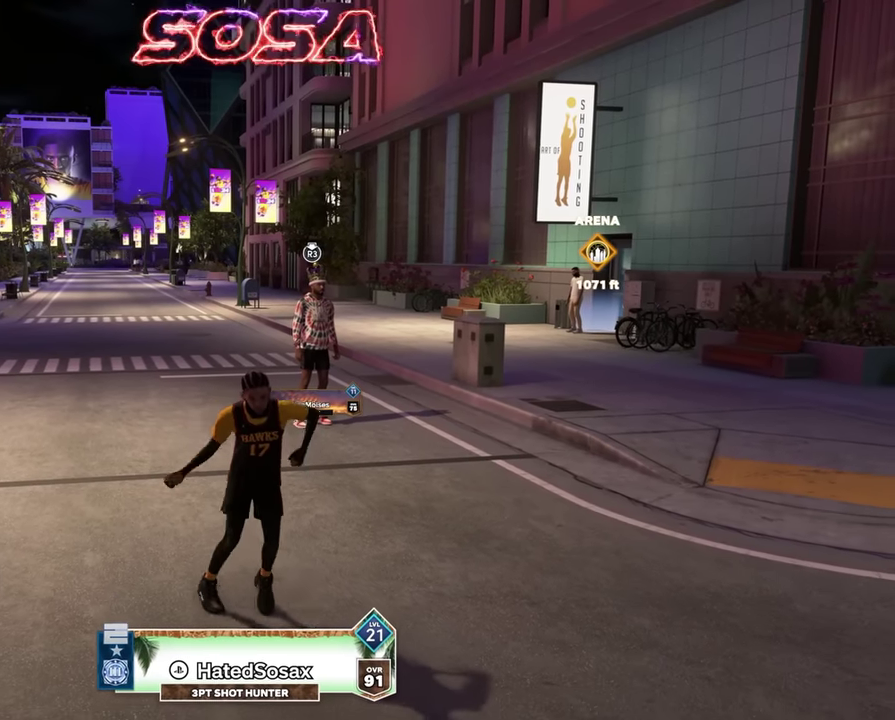
{"dt_ms": 500, "buttons": ["L2"], "left_stick": "down", "right_stick": "center", "events": []}
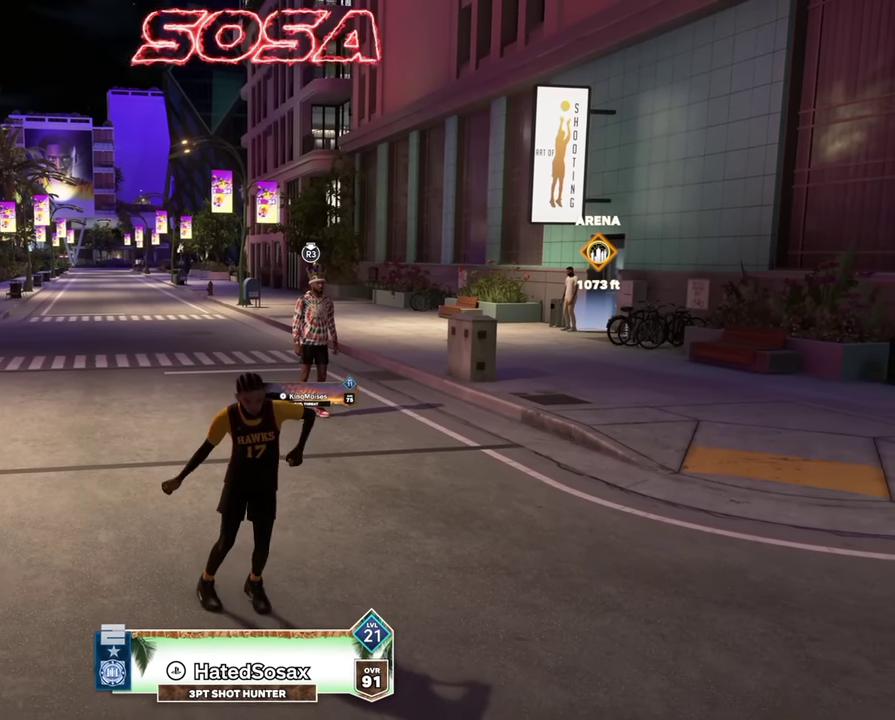
{"dt_ms": 500, "buttons": ["L2"], "left_stick": "down", "right_stick": "center", "events": []}
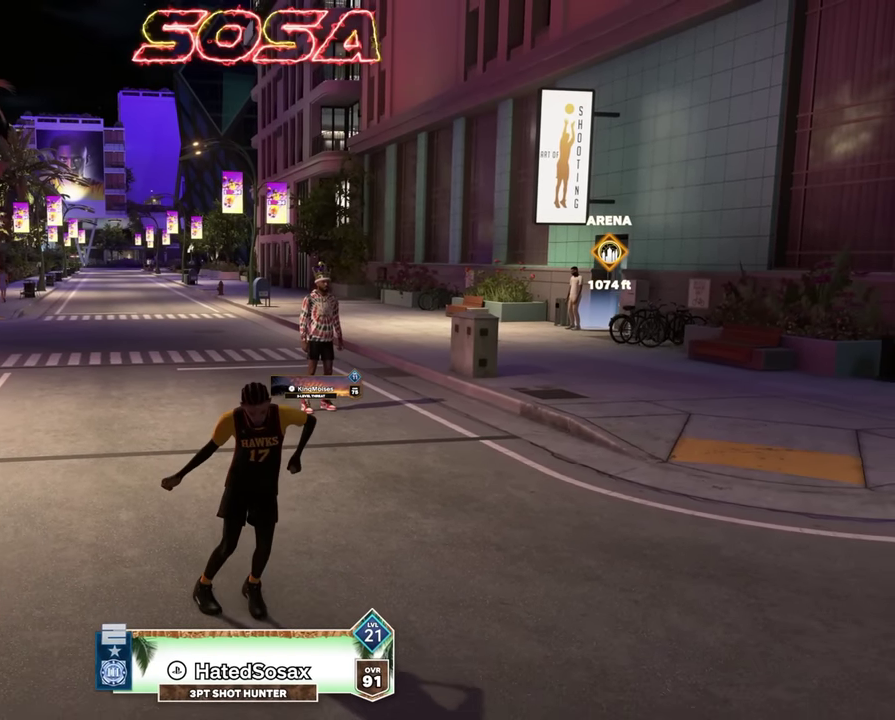
{"dt_ms": 400, "buttons": ["L2"], "left_stick": "down", "right_stick": "center", "events": []}